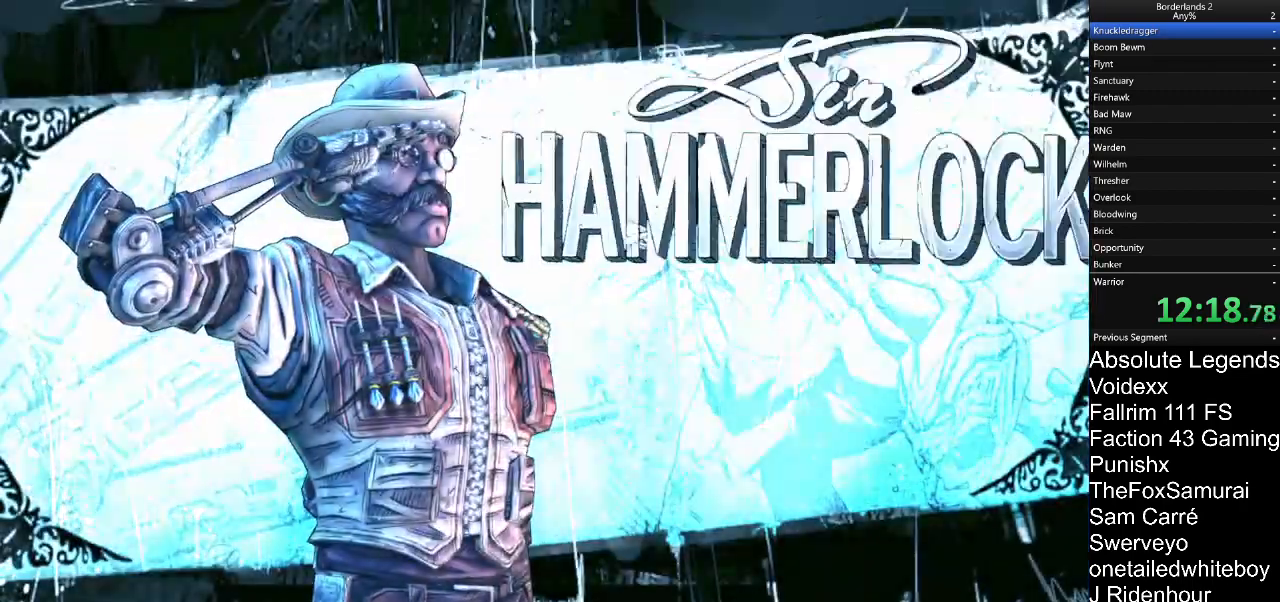
Gameplay with keyboard and mouse; each line is a JSON object with the keys and mouse buttons held at the frame after it. "events" lists presses ("down") and releases ("up") of "1", "2", "3", "4", "5", "a", "alt", "c", "caps_lock", "ctrl", "d", "e", "f", "g", "q", "r", "s", "shift", "t", "tab", "v", "w", "x", "z", "mouse_left", "mouse_wheel" and "mouse_right" between this image and that frame as [ms after this image, input, new state], when the widget could be followed in between. "mouse_left", "mouse_wheel", "mouse_right" = the "left", "wheel", "right" buttons of the "mouse" list. No other keys are recorded. "wheel" means that the mouse wheel is clicked or scrolled. "mouse_move" is the direction in which the mouse moves at that frame (one of eight, or "still"), when it could be read.
{"keys": ["a", "s", "w"], "mouse": [], "mouse_move": "still", "events": [[67, "a", "down"], [67, "d", "up"], [117, "w", "down"], [167, "s", "down"], [217, "a", "up"], [267, "d", "down"], [300, "s", "up"], [350, "w", "up"], [400, "a", "down"], [400, "d", "up"], [450, "w", "down"], [500, "s", "down"]]}
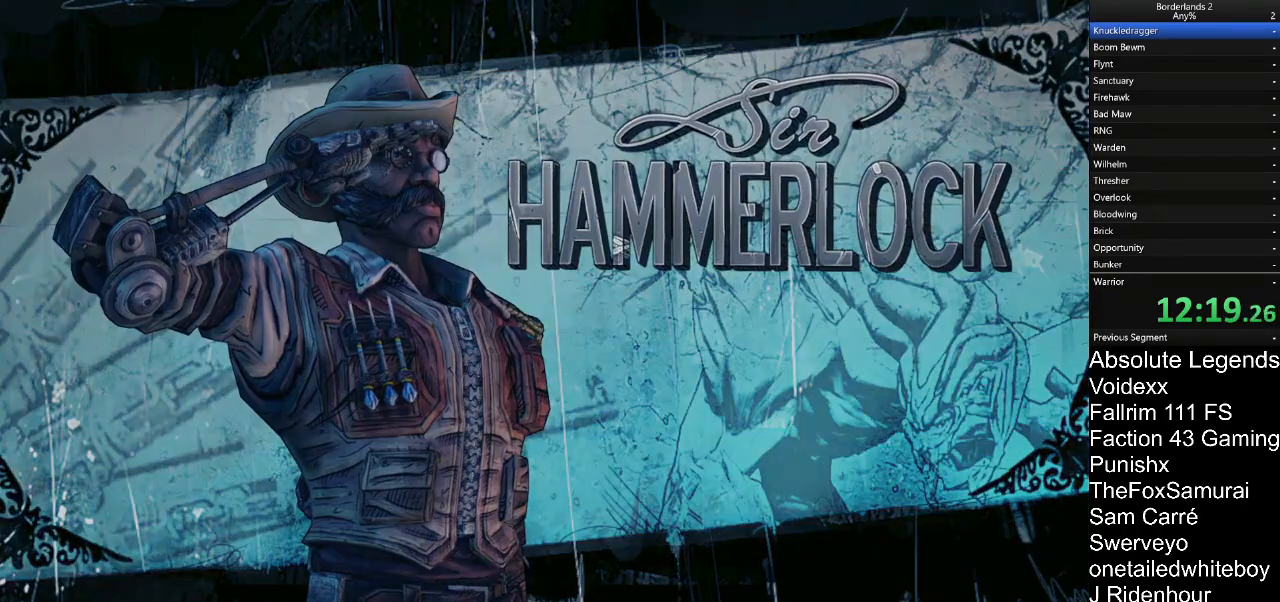
{"keys": ["s", "w"], "mouse": [], "mouse_move": "still", "events": [[83, "a", "up"], [133, "d", "down"], [133, "s", "up"], [183, "w", "up"], [233, "a", "down"], [233, "d", "up"], [317, "w", "down"], [367, "s", "down"], [467, "a", "up"]]}
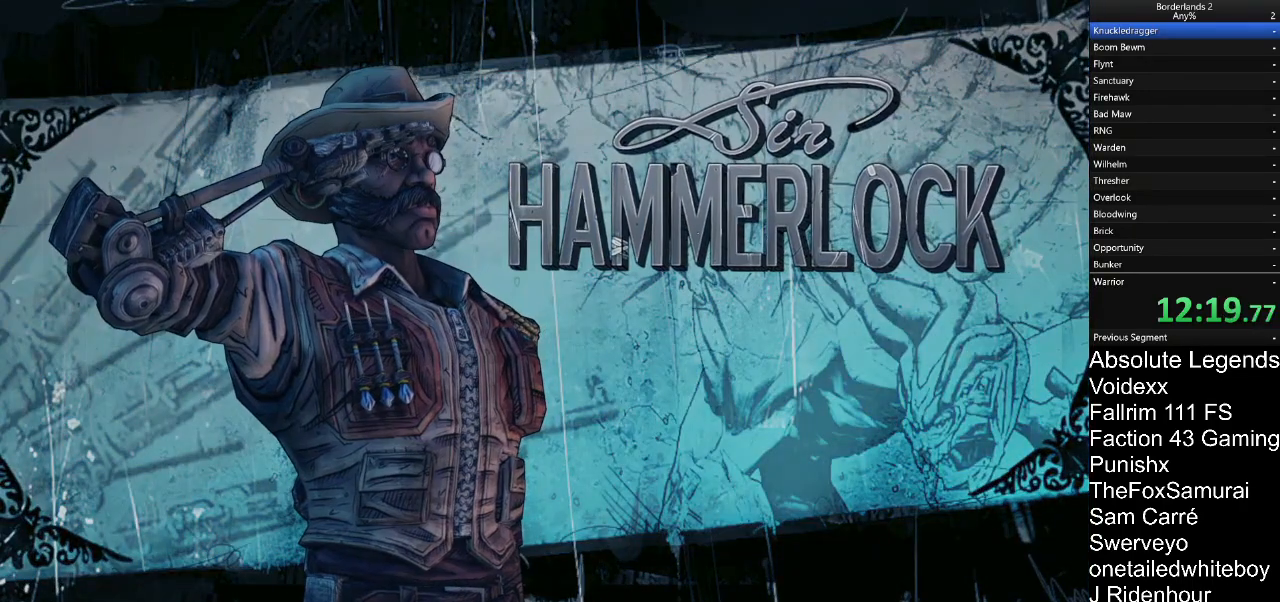
{"keys": ["a"], "mouse": [], "mouse_move": "still", "events": [[17, "d", "down"], [17, "s", "up"], [50, "d", "up"], [50, "w", "up"], [150, "a", "down"], [150, "w", "down"], [200, "s", "down"], [300, "a", "up"], [300, "d", "down"], [333, "s", "up"], [383, "w", "up"], [433, "d", "up"], [483, "a", "down"]]}
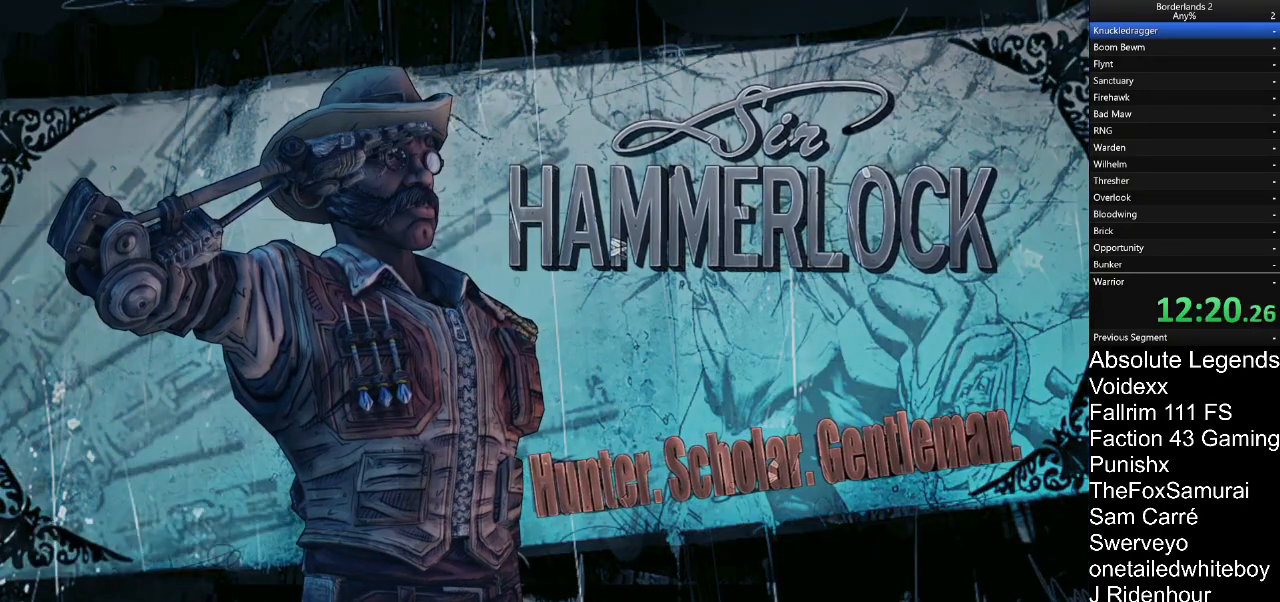
{"keys": ["d", "s", "w"], "mouse": [], "mouse_move": "still", "events": [[33, "w", "down"], [67, "s", "down"], [117, "a", "up"], [117, "d", "down"], [217, "s", "up"], [217, "w", "up"], [267, "d", "up"], [350, "a", "down"], [400, "s", "down"], [400, "w", "down"], [500, "a", "up"], [500, "d", "down"]]}
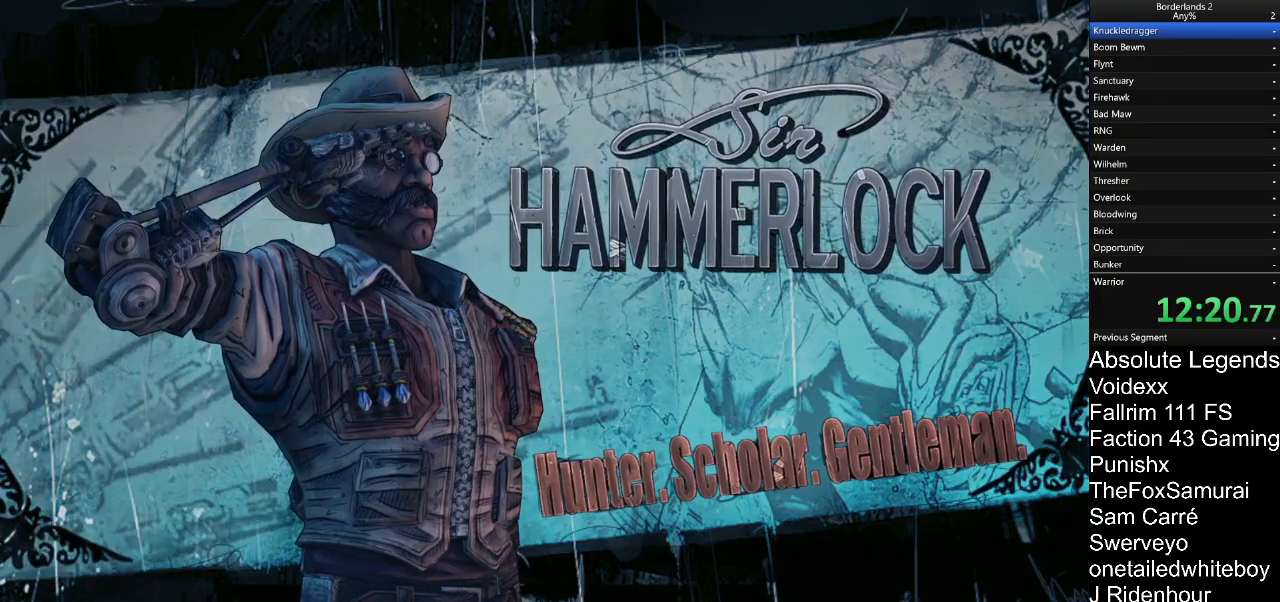
{"keys": [], "mouse": [], "mouse_move": "still", "events": [[33, "s", "up"], [83, "d", "up"], [83, "w", "up"], [183, "a", "down"], [233, "w", "down"], [283, "s", "down"], [367, "a", "up"], [367, "d", "down"], [417, "s", "up"], [417, "w", "up"], [467, "d", "up"]]}
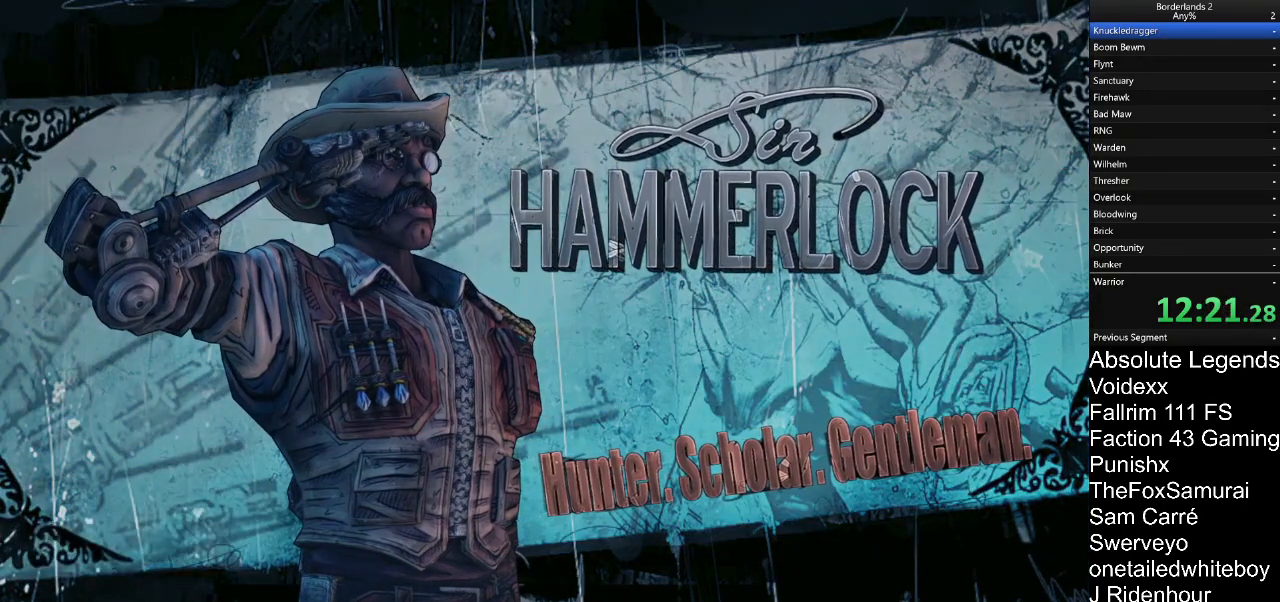
{"keys": ["a", "s", "w"], "mouse": [], "mouse_move": "still", "events": [[17, "a", "down"], [100, "s", "down"], [100, "w", "down"], [150, "d", "down"], [200, "a", "up"], [250, "s", "up"], [283, "d", "up"], [333, "w", "up"], [433, "a", "down"], [433, "w", "down"], [483, "s", "down"]]}
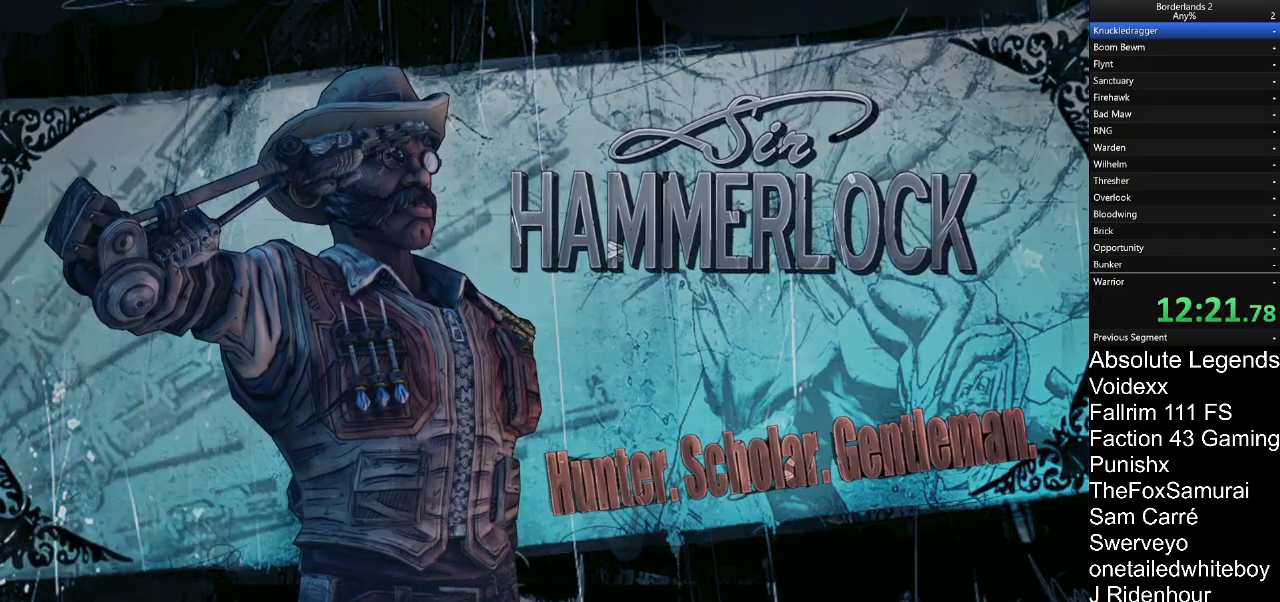
{"keys": ["w"], "mouse": [], "mouse_move": "still", "events": [[67, "a", "up"], [67, "d", "down"], [117, "s", "up"], [167, "d", "up"], [217, "w", "up"], [267, "a", "down"], [317, "w", "down"], [350, "s", "down"], [450, "a", "up"], [450, "d", "down"], [500, "d", "up"], [500, "s", "up"]]}
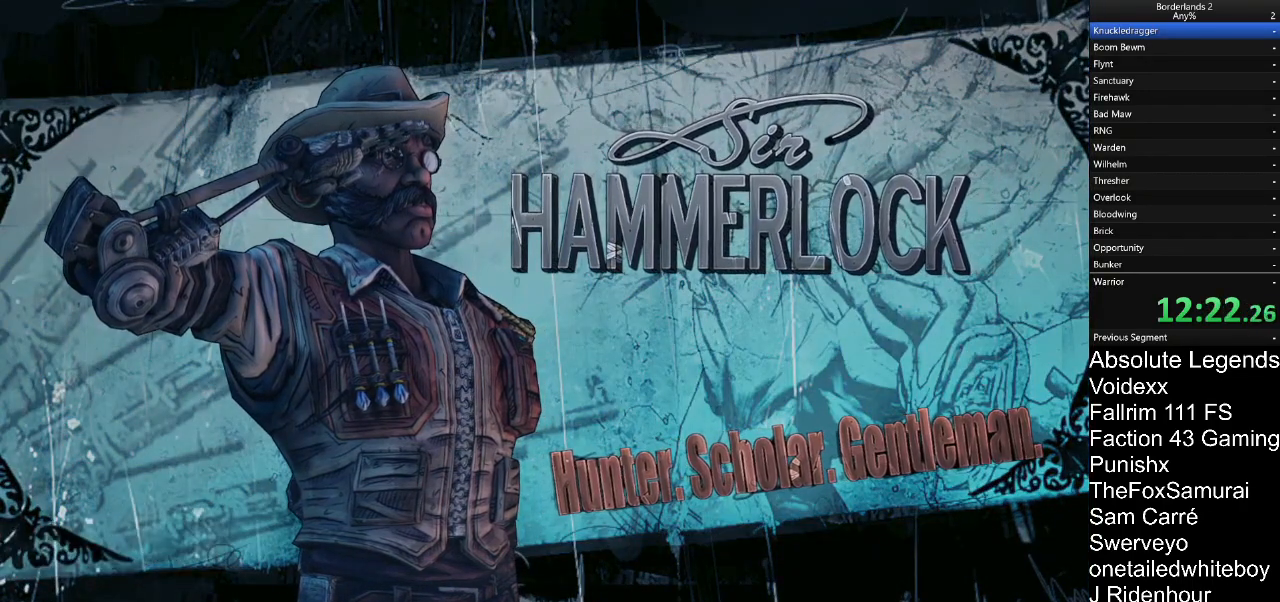
{"keys": ["a", "w"], "mouse": [], "mouse_move": "still", "events": [[33, "w", "up"], [83, "a", "down"], [133, "w", "down"], [183, "s", "down"], [267, "a", "up"], [267, "d", "down"], [317, "s", "up"], [367, "d", "up"], [367, "w", "up"], [467, "a", "down"], [500, "w", "down"]]}
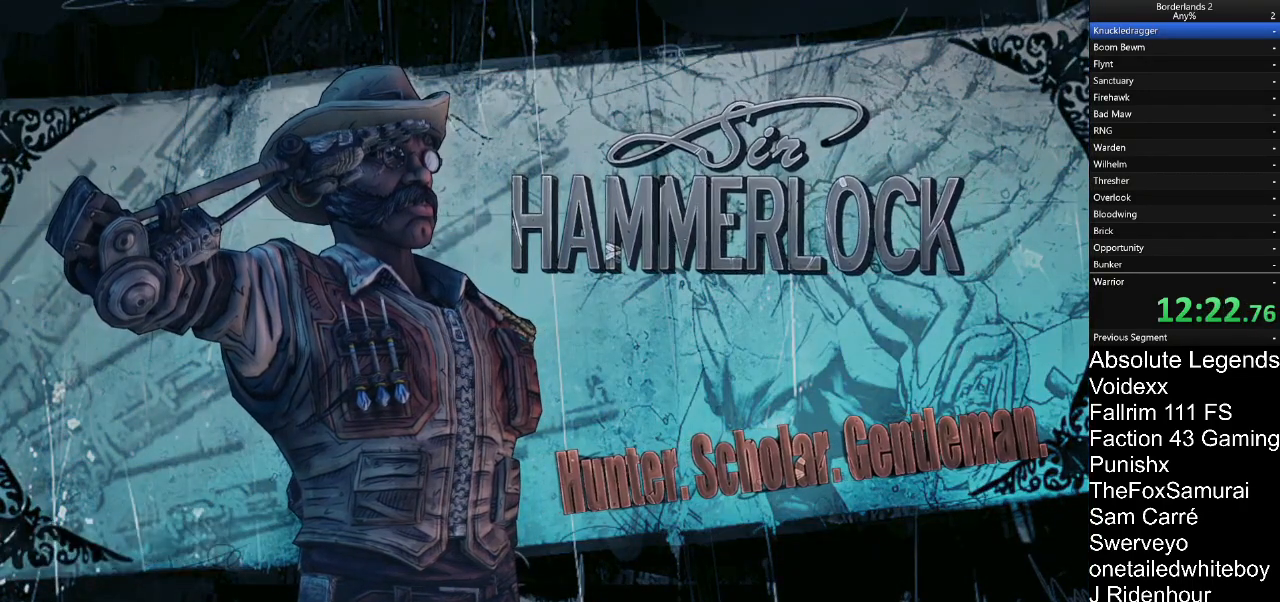
{"keys": ["d", "w"], "mouse": [], "mouse_move": "still", "events": [[50, "d", "down"], [50, "s", "down"], [100, "a", "up"], [100, "s", "up"], [200, "d", "up"], [200, "w", "up"], [300, "a", "down"], [300, "w", "down"], [383, "s", "down"], [433, "a", "up"], [433, "d", "down"], [433, "s", "up"]]}
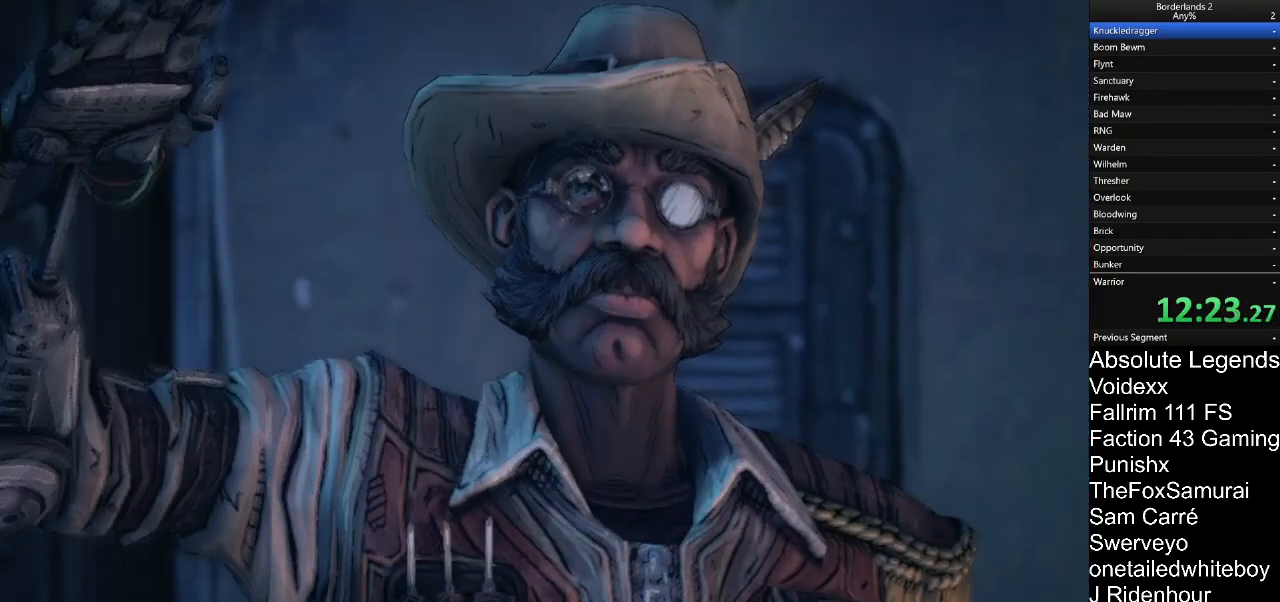
{"keys": ["a", "w"], "mouse": [], "mouse_move": "still", "events": [[33, "d", "up"], [33, "w", "up"], [117, "a", "down"], [167, "w", "down"], [217, "s", "down"], [267, "a", "up"], [267, "d", "down"], [300, "s", "up"], [350, "d", "up"], [350, "w", "up"], [450, "a", "down"], [500, "w", "down"]]}
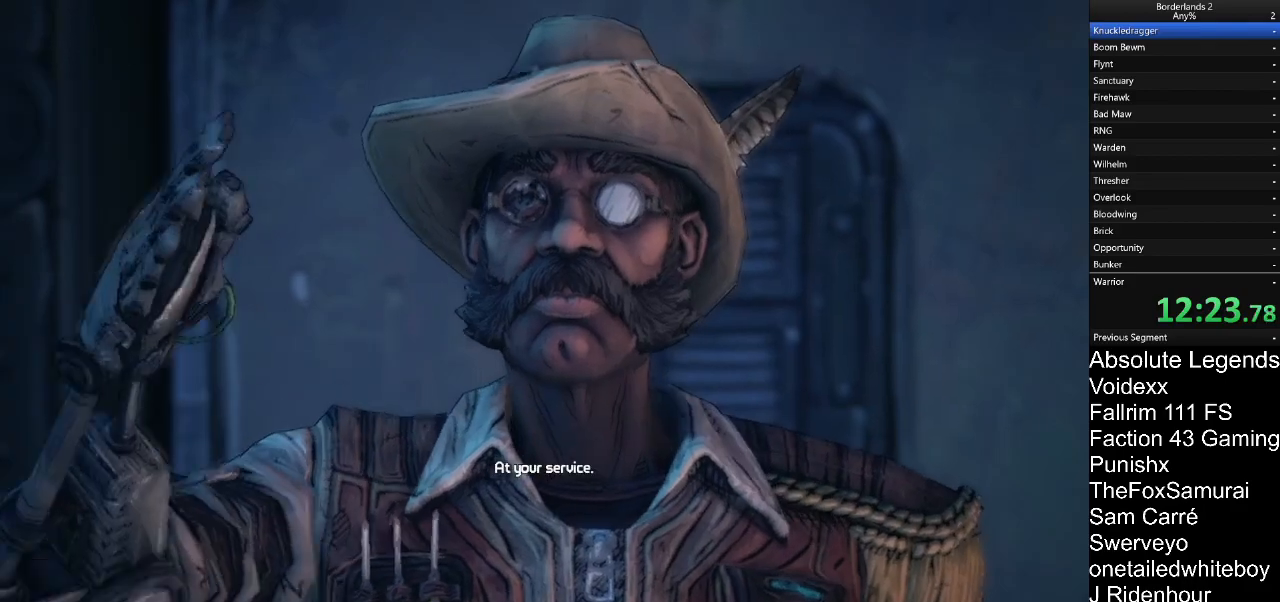
{"keys": ["d", "w"], "mouse": [], "mouse_move": "still", "events": [[83, "a", "up"], [83, "d", "down"], [183, "d", "up"], [183, "w", "up"], [267, "a", "down"], [317, "w", "down"], [367, "s", "down"], [467, "a", "up"], [467, "d", "down"], [467, "s", "up"]]}
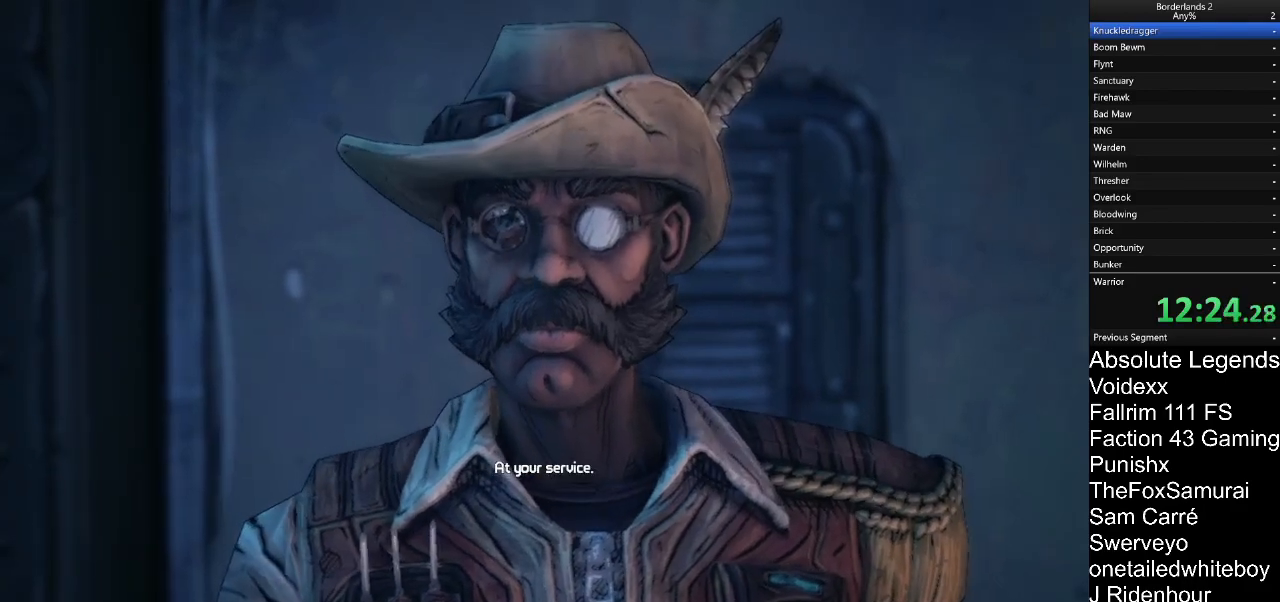
{"keys": ["a", "w"], "mouse": [], "mouse_move": "still", "events": [[17, "w", "up"], [50, "d", "up"], [100, "a", "down"], [150, "w", "down"], [200, "s", "down"], [250, "d", "down"], [300, "a", "up"], [300, "s", "up"], [333, "d", "up"], [333, "w", "up"], [483, "a", "down"], [483, "w", "down"]]}